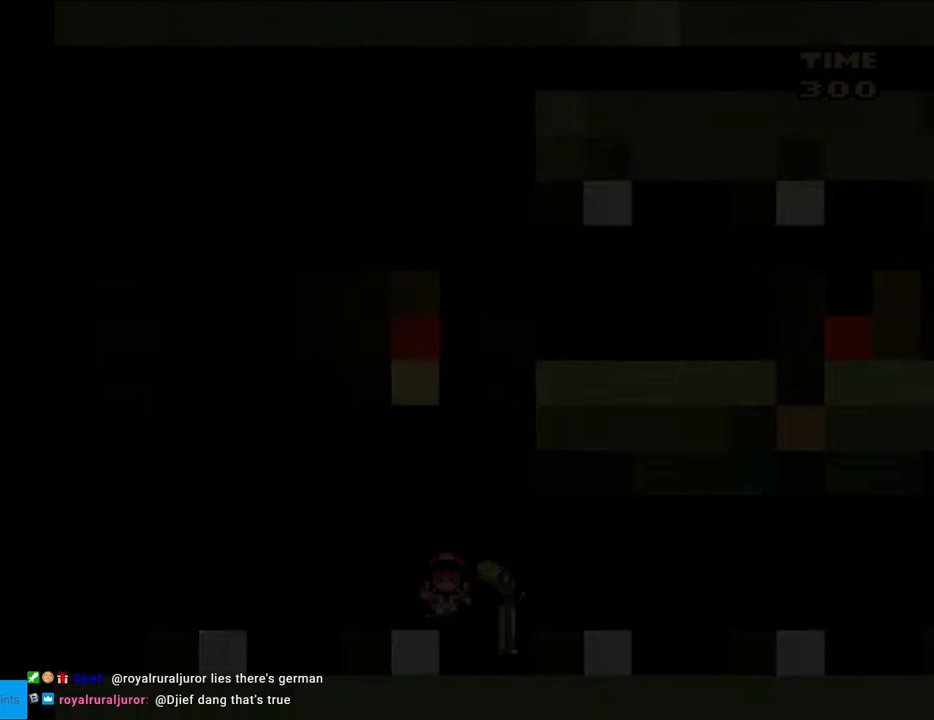
Gameplay with a controller (Nintendo layout); each line is a JSON object with the inputs held at the frame after it. "events" lists button and stick changes between this image and that frame as [ms after this image, input, new state], when the widget could be followed in between. Not read: L3 R3.
{"buttons": [], "events": []}
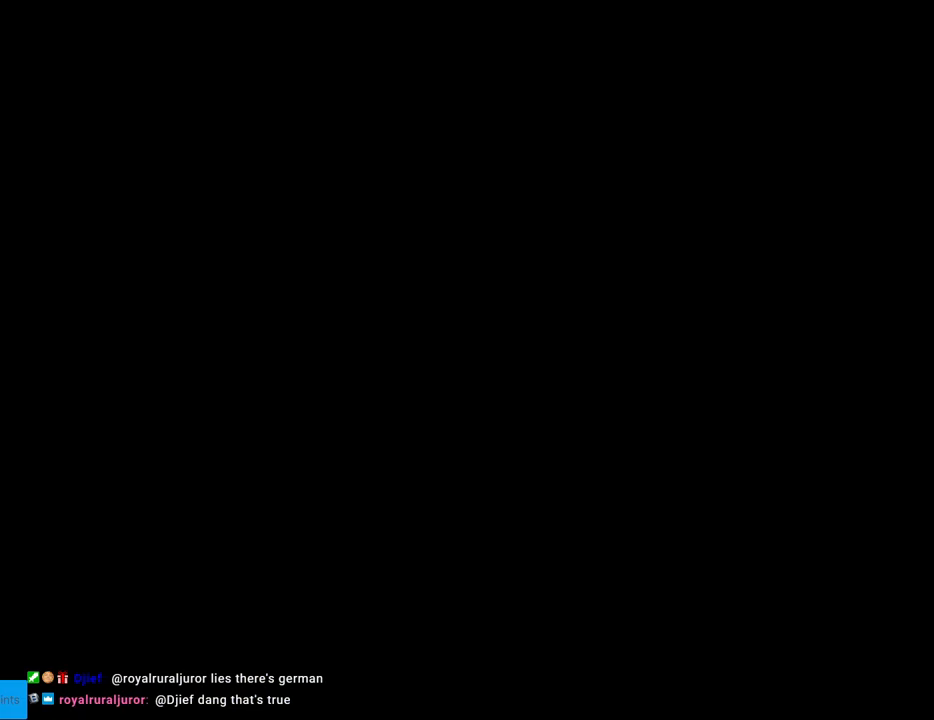
{"buttons": [], "events": []}
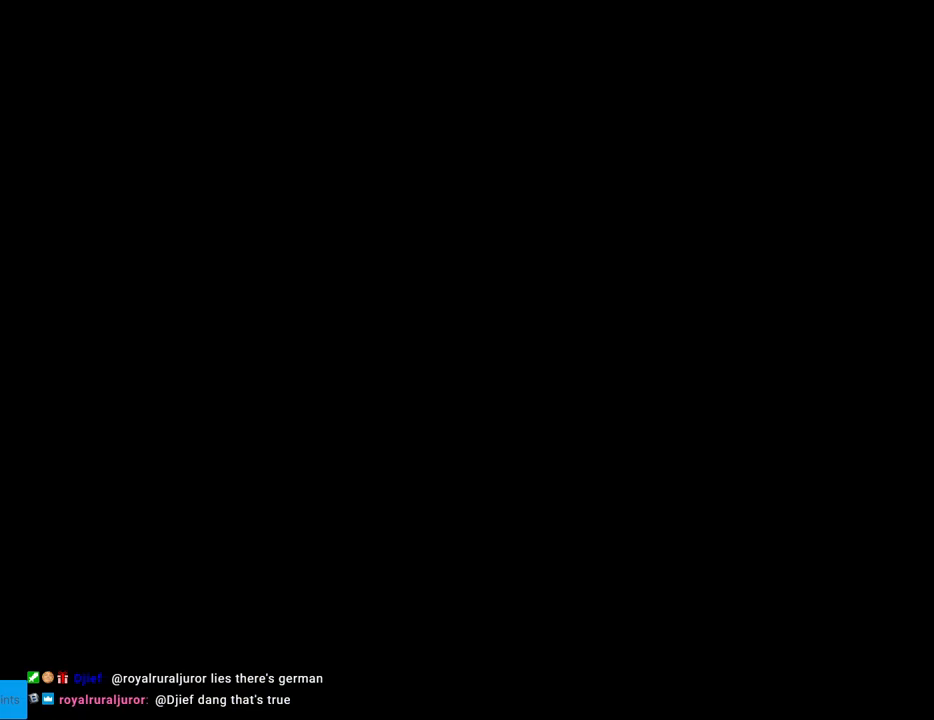
{"buttons": [], "events": []}
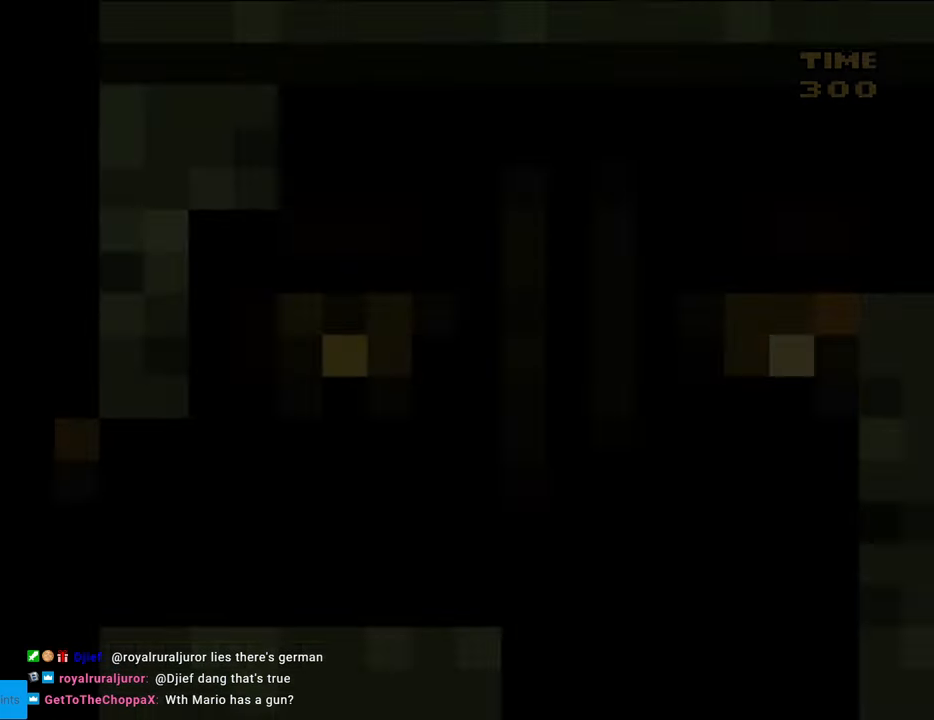
{"buttons": ["Y", "DPAD_RIGHT"], "events": [[100, "DPAD_RIGHT", "down"], [283, "Y", "down"]]}
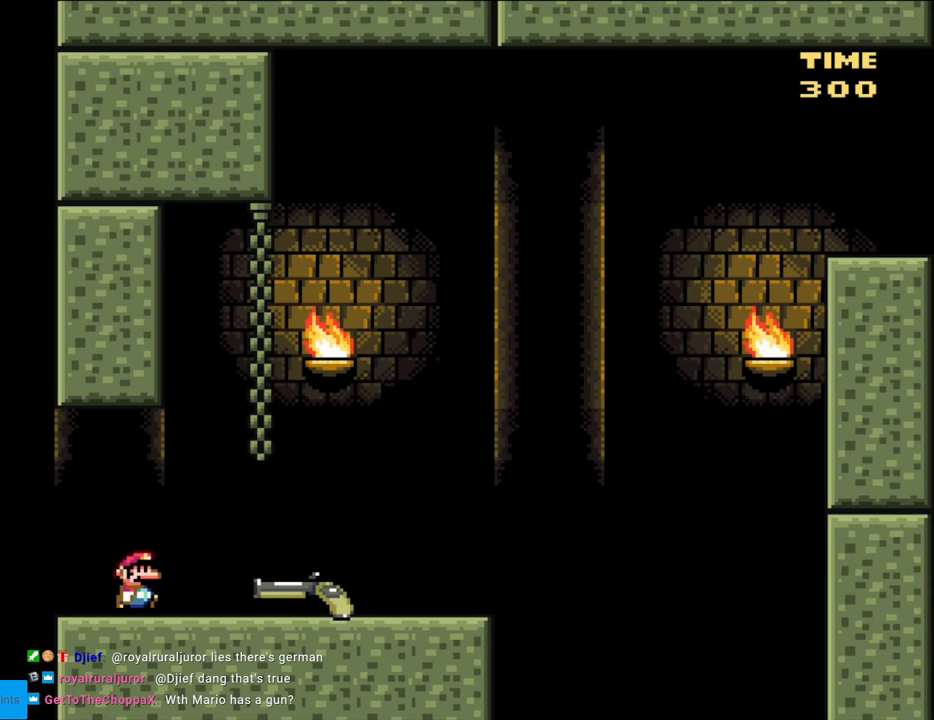
{"buttons": ["Y", "DPAD_RIGHT"], "events": [[433, "A", "down"], [433, "DPAD_RIGHT", "up"], [450, "A", "up"], [450, "DPAD_RIGHT", "down"]]}
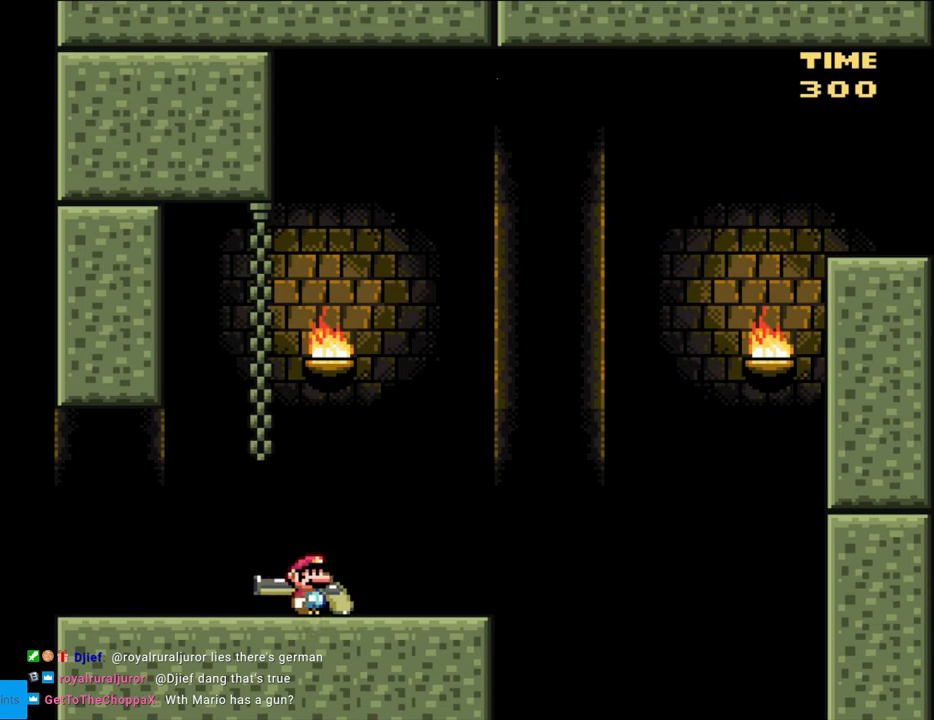
{"buttons": ["B", "Y", "DPAD_DOWN", "DPAD_RIGHT"], "events": [[317, "DPAD_DOWN", "down"], [350, "B", "down"]]}
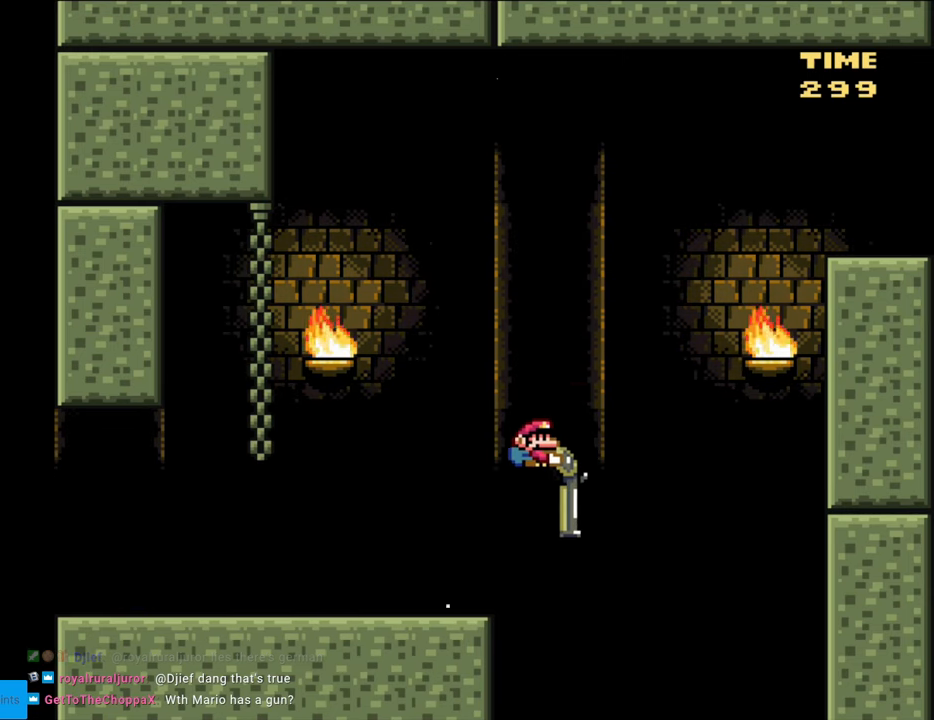
{"buttons": ["B", "Y", "DPAD_RIGHT"], "events": [[233, "Y", "up"], [317, "Y", "down"], [500, "DPAD_DOWN", "up"]]}
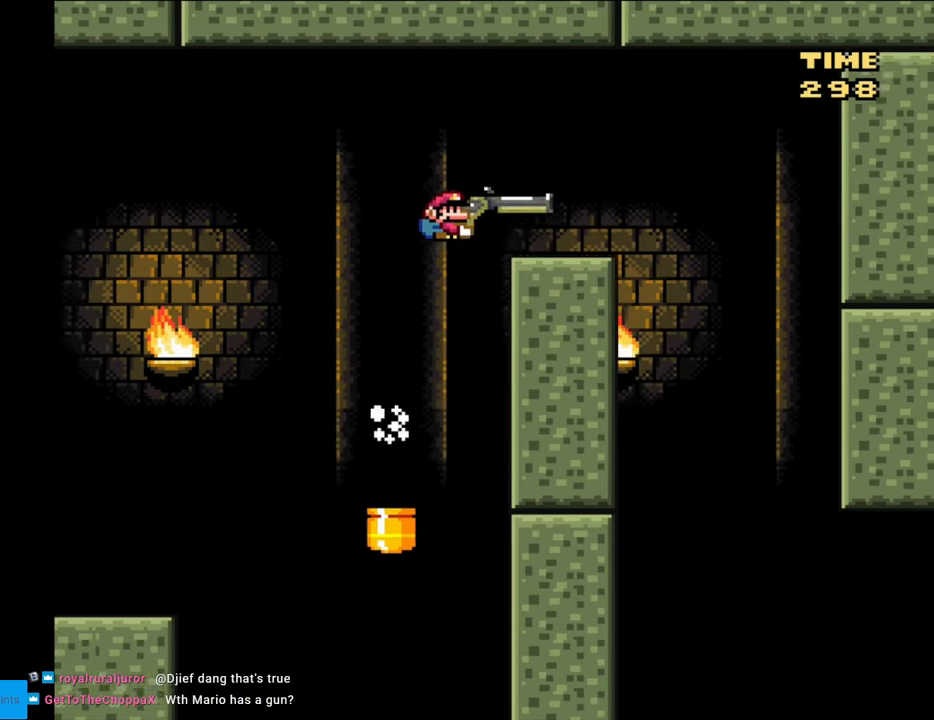
{"buttons": ["B", "Y", "DPAD_DOWN"], "events": [[83, "DPAD_DOWN", "down"], [133, "DPAD_RIGHT", "up"], [167, "B", "up"], [183, "DPAD_LEFT", "down"], [300, "DPAD_LEFT", "up"], [483, "B", "down"]]}
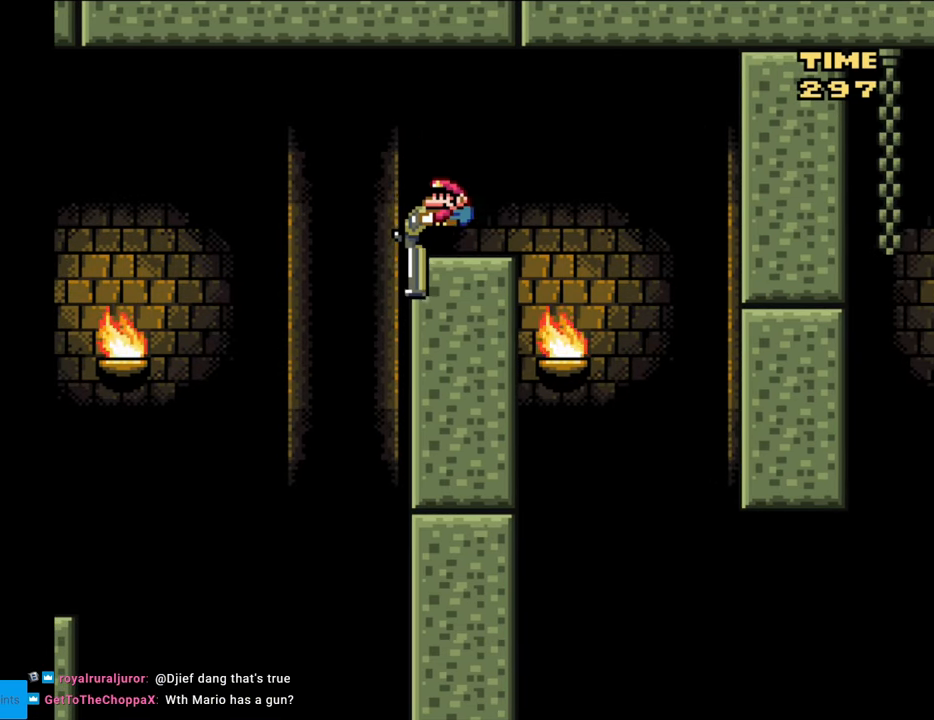
{"buttons": ["B", "Y", "DPAD_DOWN", "DPAD_RIGHT"], "events": [[83, "DPAD_RIGHT", "down"], [100, "B", "up"], [483, "B", "down"]]}
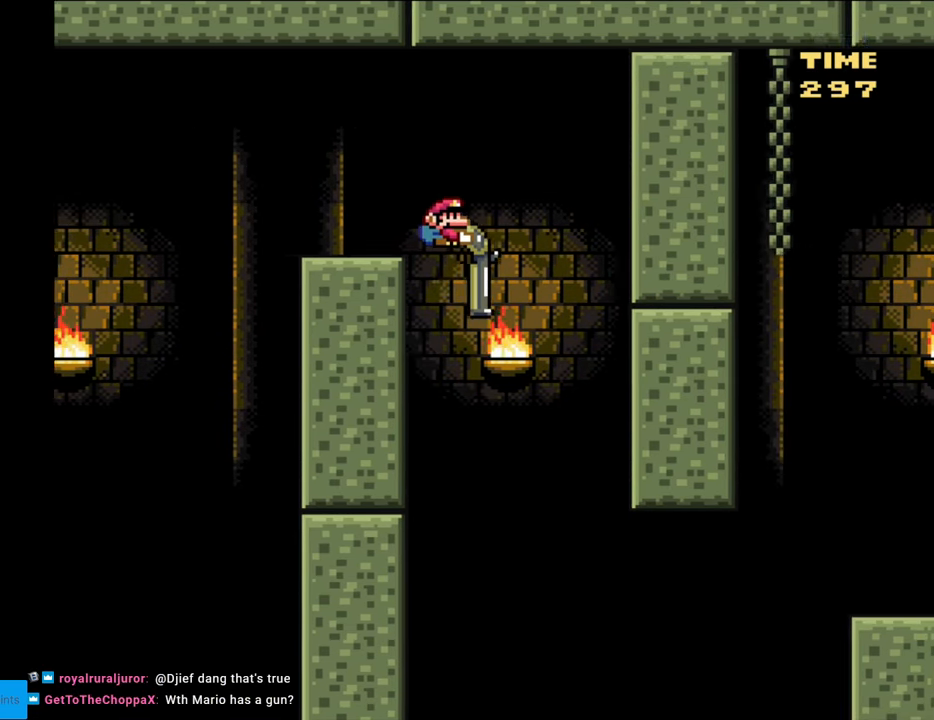
{"buttons": ["B", "Y", "DPAD_DOWN", "DPAD_RIGHT"], "events": [[67, "DPAD_RIGHT", "up"], [233, "DPAD_RIGHT", "down"]]}
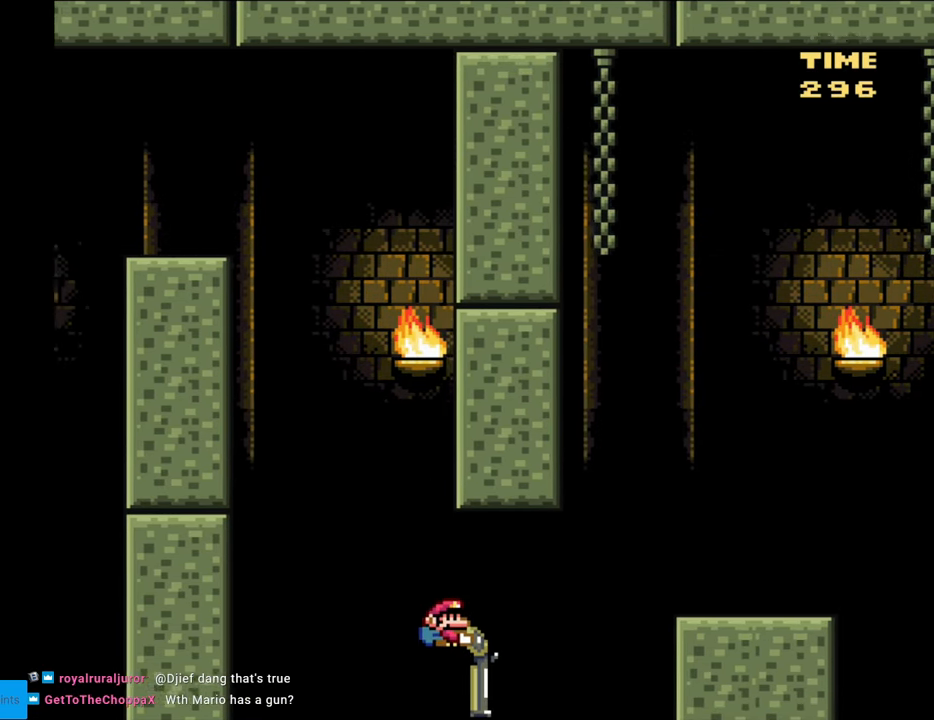
{"buttons": ["B", "Y", "DPAD_RIGHT"], "events": [[50, "Y", "up"], [117, "Y", "down"], [483, "DPAD_DOWN", "up"]]}
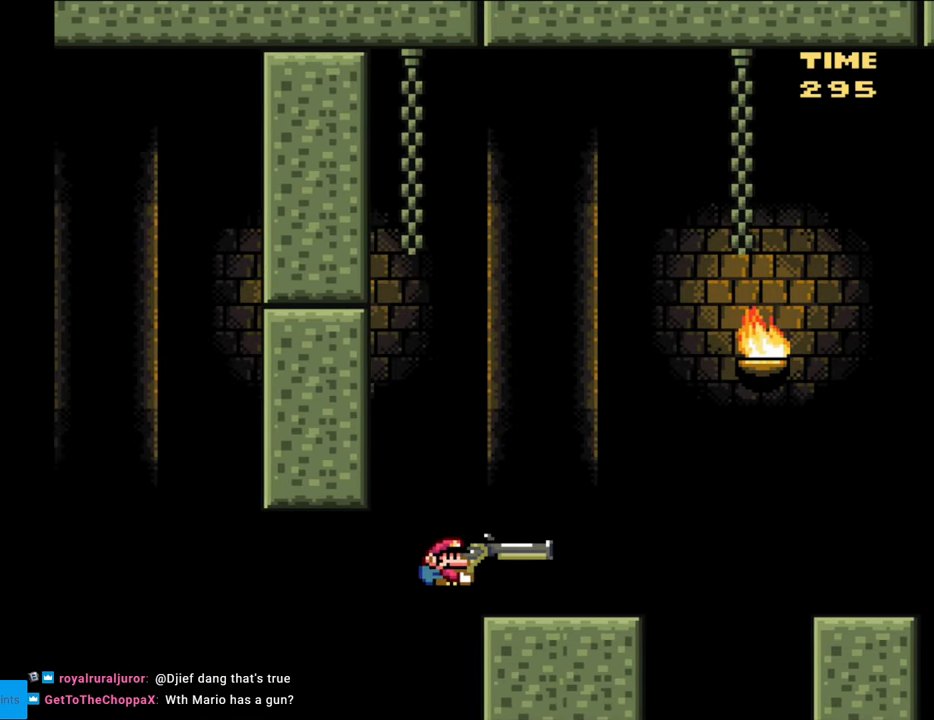
{"buttons": ["B", "Y"], "events": [[83, "DPAD_RIGHT", "up"], [100, "DPAD_LEFT", "down"], [117, "B", "up"], [233, "DPAD_LEFT", "up"], [450, "B", "down"]]}
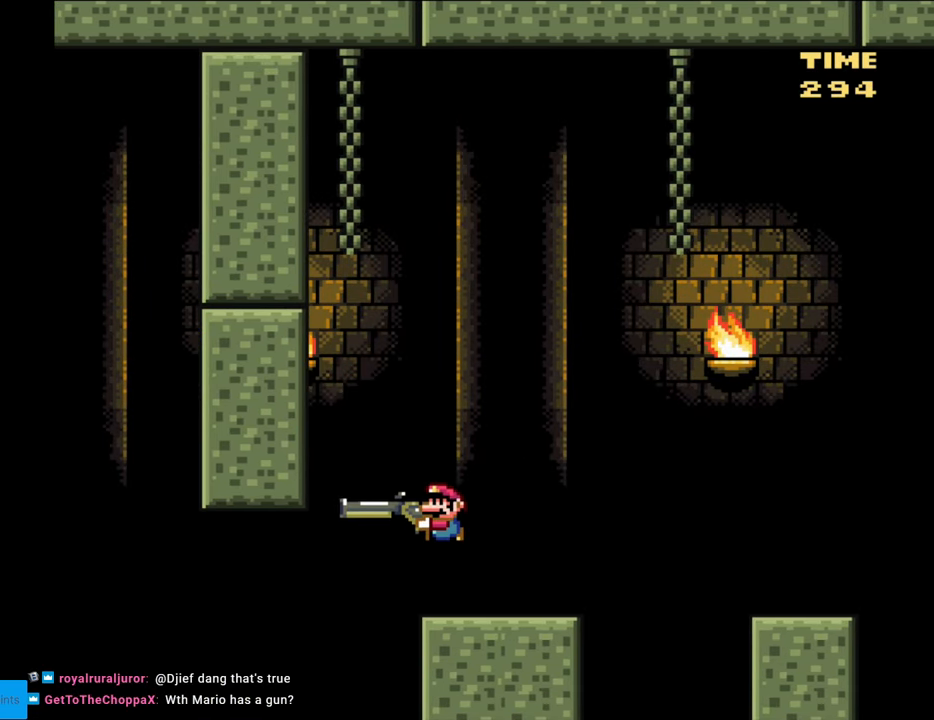
{"buttons": ["B", "Y"], "events": [[250, "Y", "up"], [350, "Y", "down"]]}
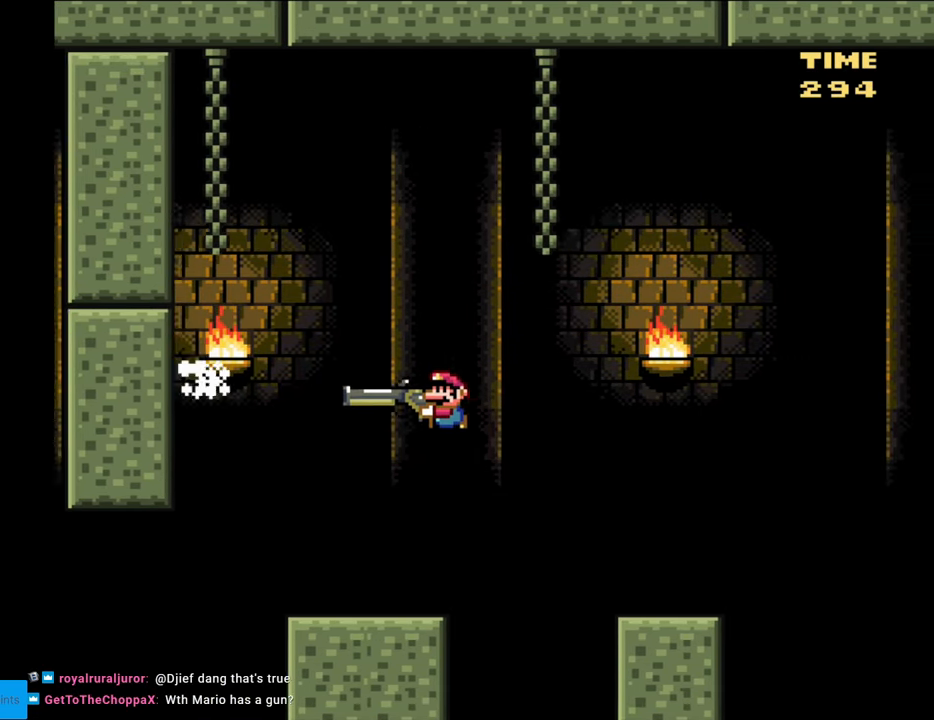
{"buttons": ["B", "Y", "DPAD_DOWN"], "events": [[67, "B", "up"], [200, "DPAD_DOWN", "down"], [367, "B", "down"]]}
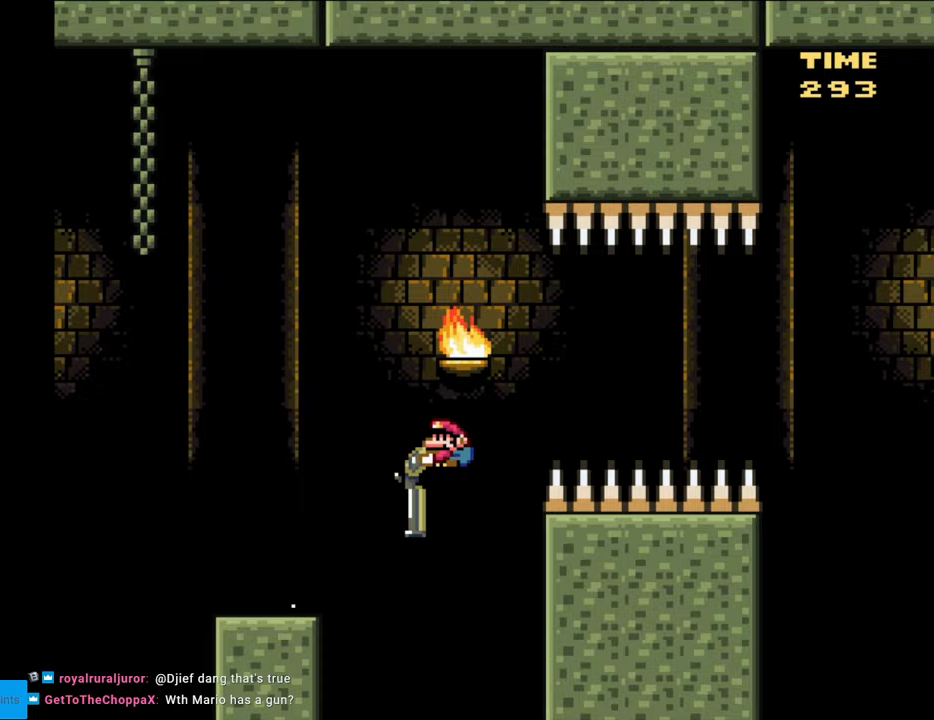
{"buttons": ["Y", "DPAD_DOWN"], "events": [[450, "B", "up"]]}
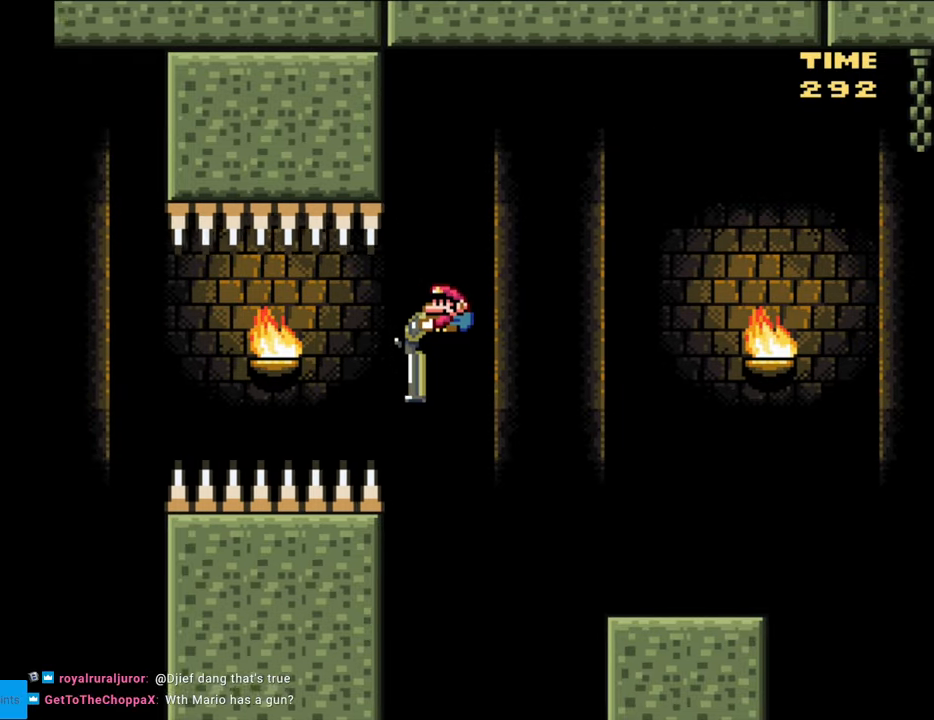
{"buttons": ["B", "Y", "DPAD_DOWN"], "events": [[433, "B", "down"]]}
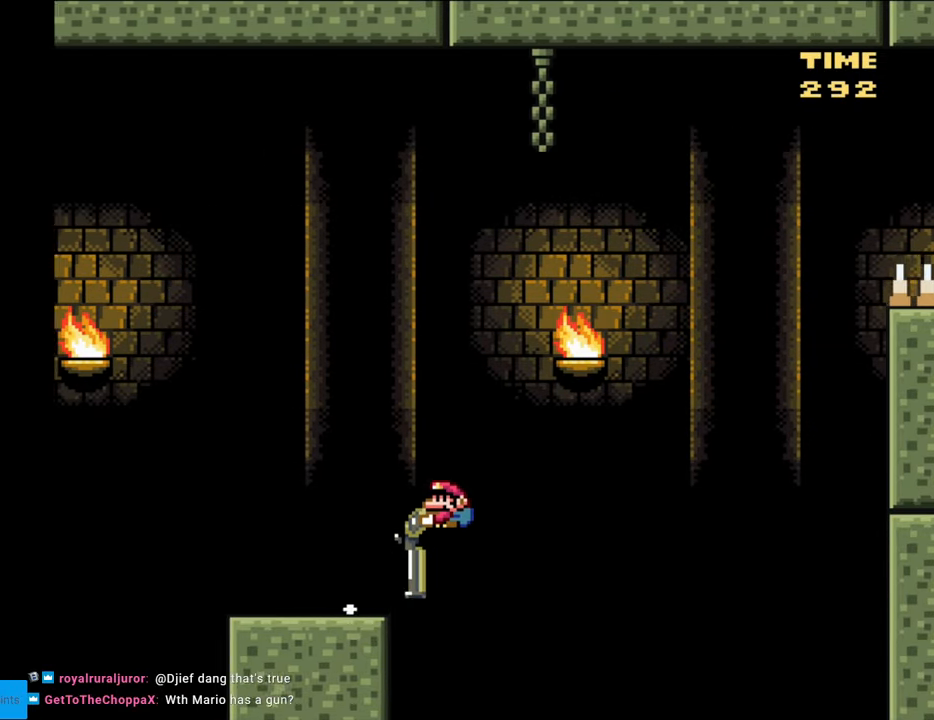
{"buttons": ["B", "Y", "DPAD_DOWN"], "events": [[383, "Y", "up"], [483, "Y", "down"]]}
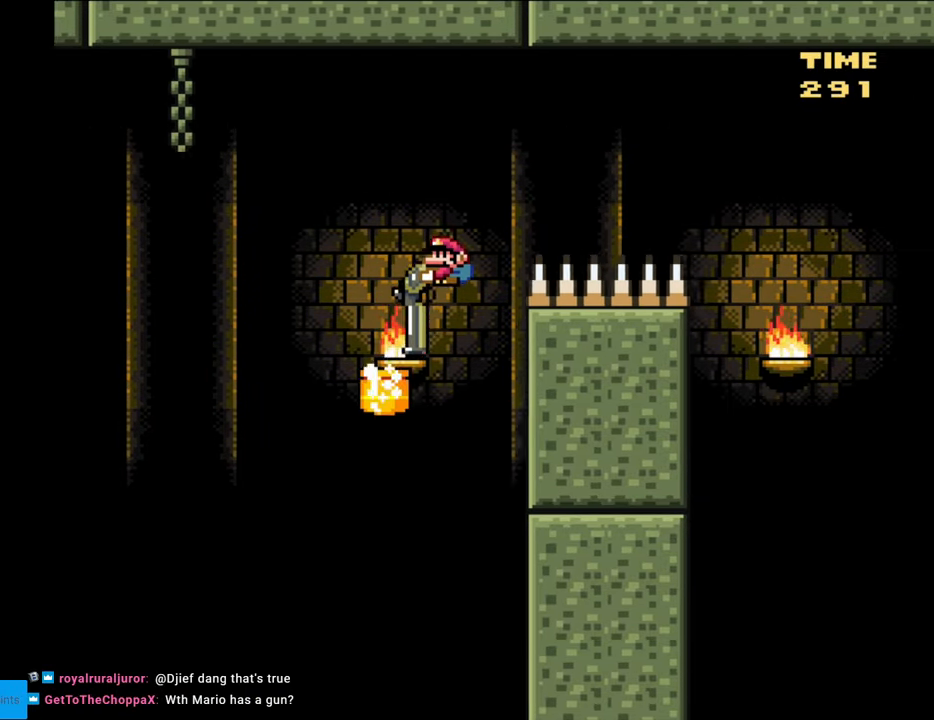
{"buttons": ["B", "Y", "DPAD_DOWN"], "events": []}
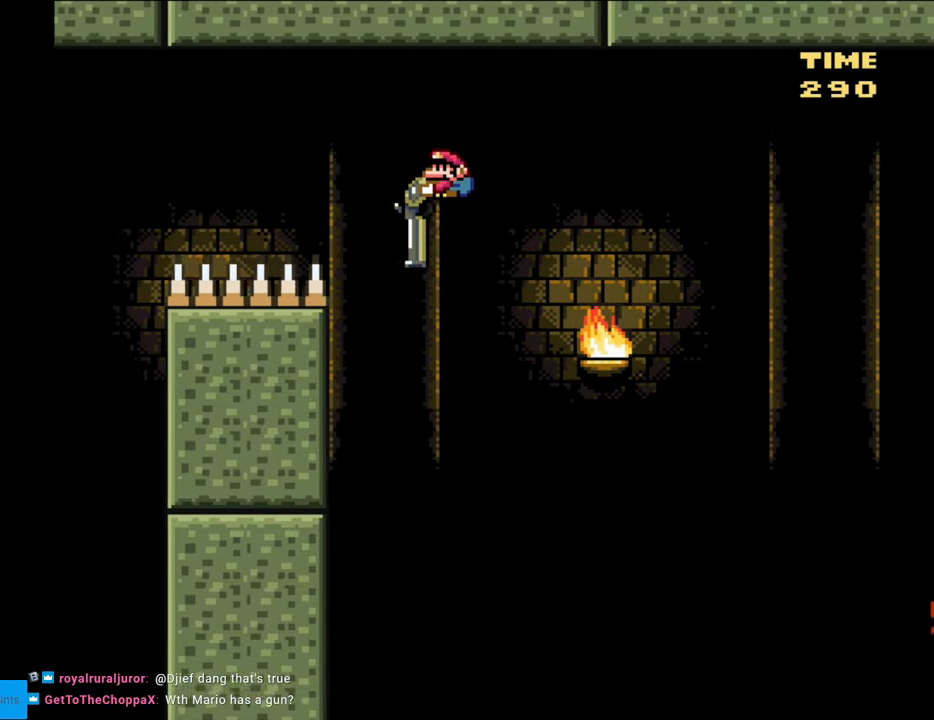
{"buttons": ["B", "Y", "DPAD_DOWN"], "events": []}
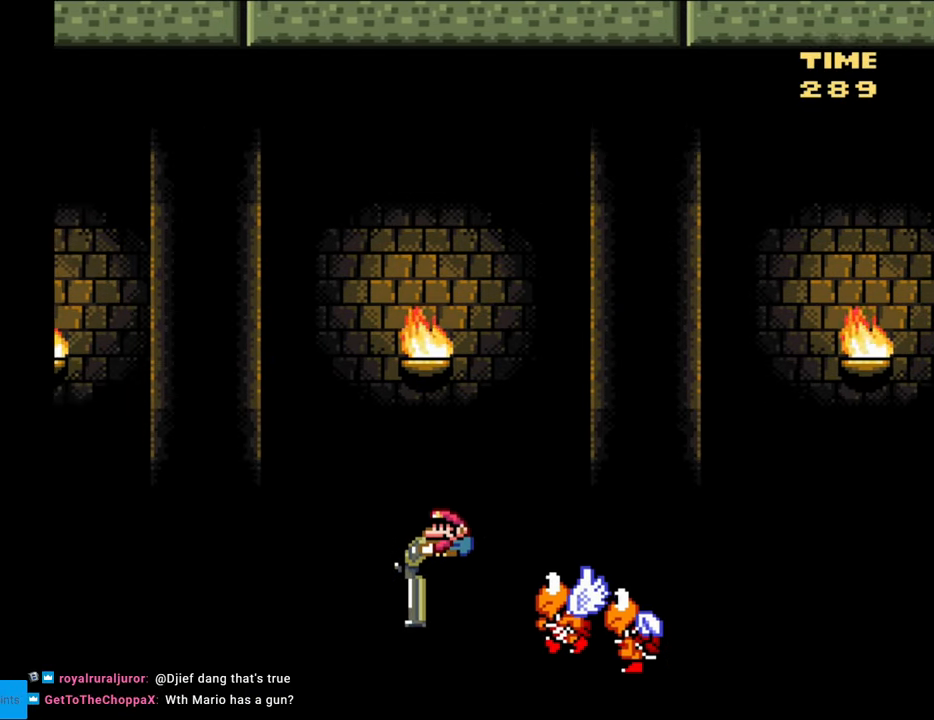
{"buttons": ["B", "Y", "DPAD_DOWN"], "events": []}
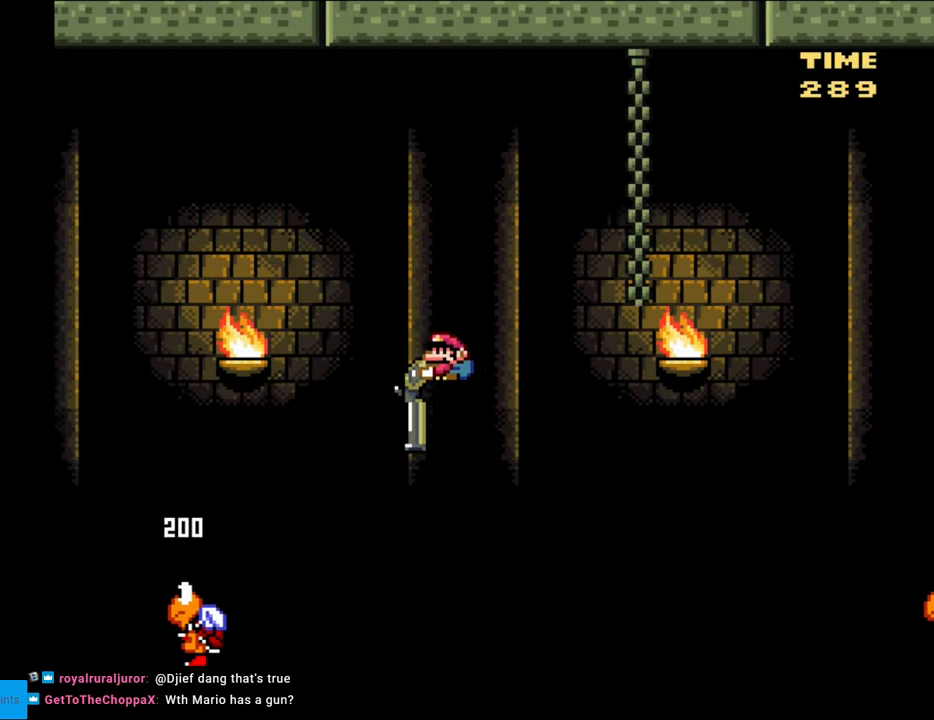
{"buttons": ["B", "Y", "DPAD_DOWN"], "events": []}
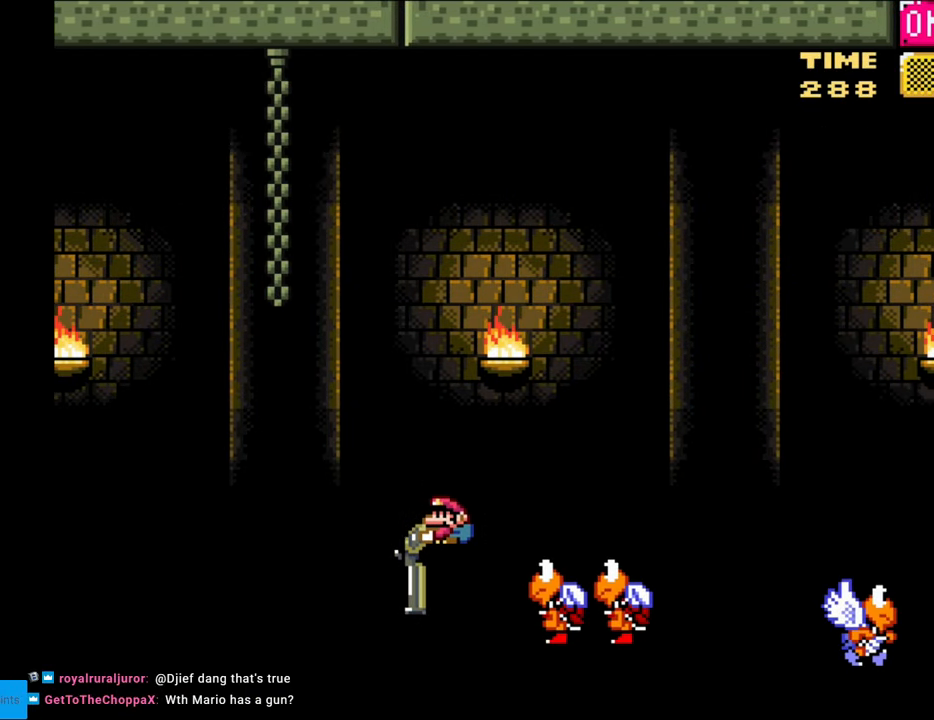
{"buttons": ["B", "Y", "DPAD_UP"], "events": [[83, "DPAD_DOWN", "up"], [267, "DPAD_UP", "down"]]}
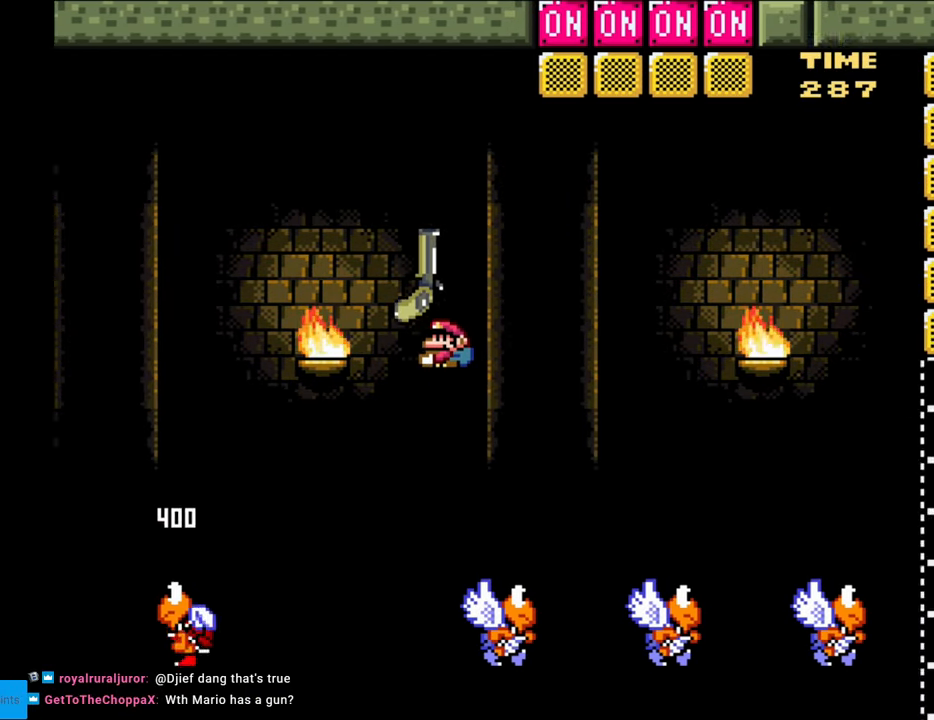
{"buttons": ["B", "Y", "DPAD_UP"], "events": [[200, "Y", "up"], [267, "Y", "down"]]}
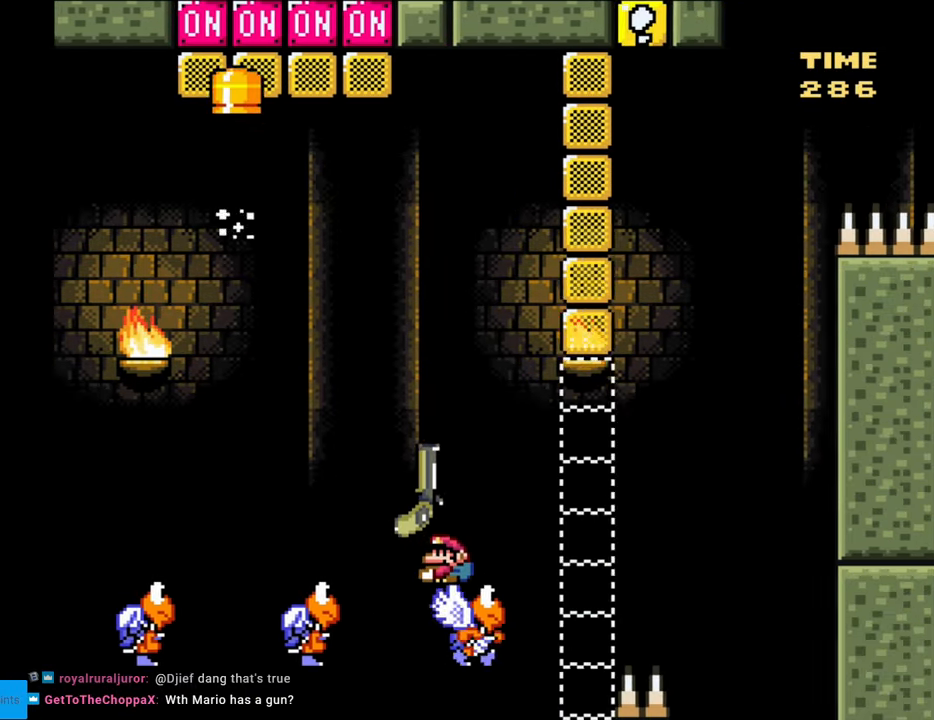
{"buttons": ["B", "Y", "DPAD_LEFT"], "events": [[67, "DPAD_LEFT", "down"], [83, "DPAD_UP", "up"]]}
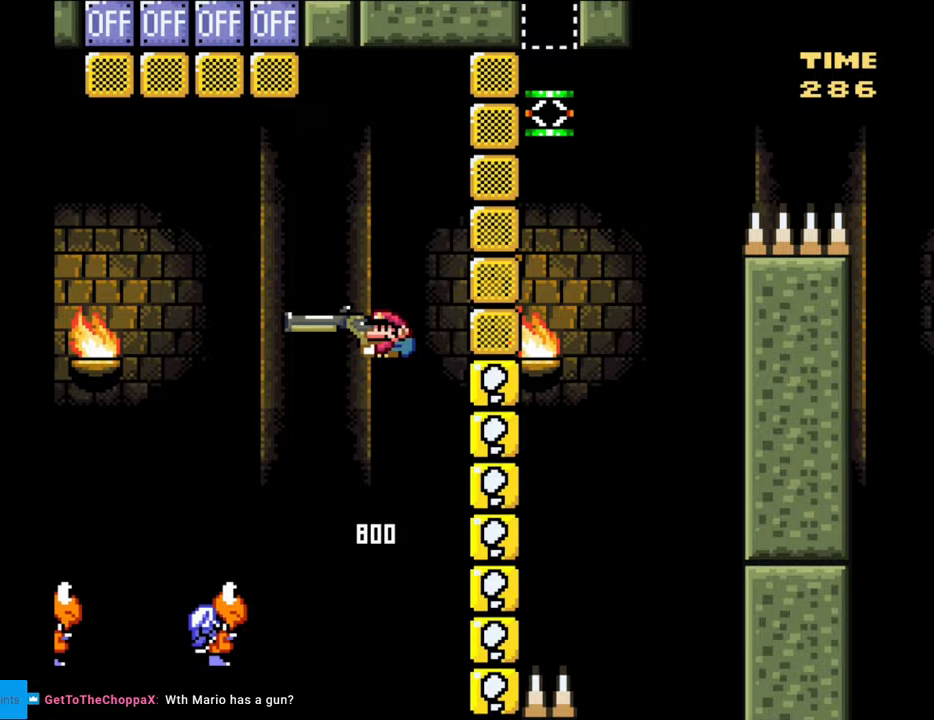
{"buttons": ["B", "Y", "DPAD_LEFT"], "events": []}
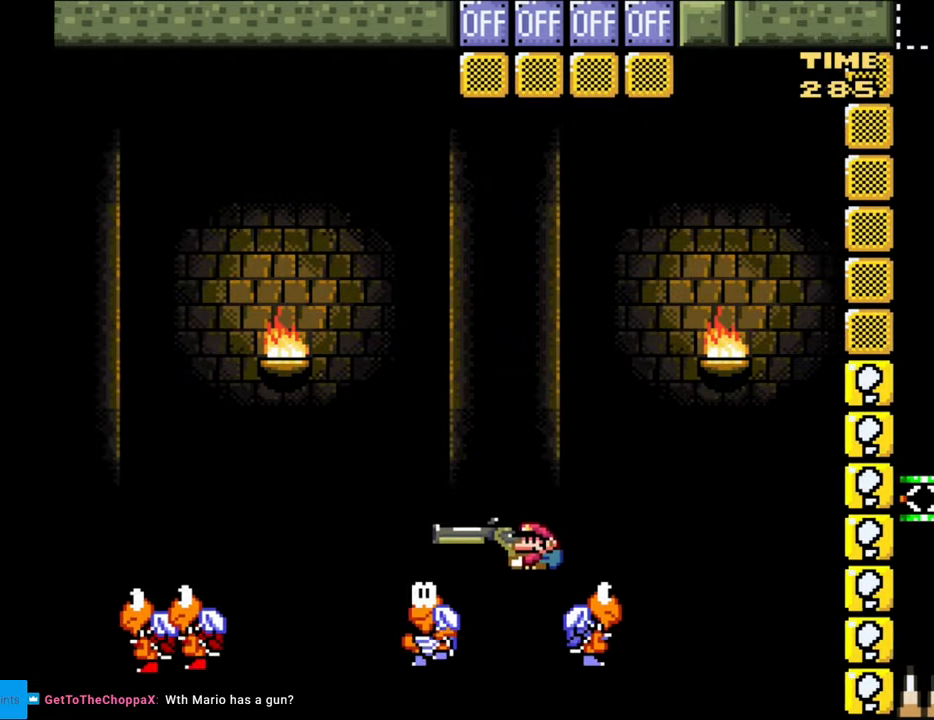
{"buttons": ["B", "Y"], "events": [[200, "DPAD_UP", "down"], [217, "DPAD_LEFT", "up"], [250, "DPAD_UP", "up"], [267, "DPAD_RIGHT", "down"], [483, "DPAD_RIGHT", "up"]]}
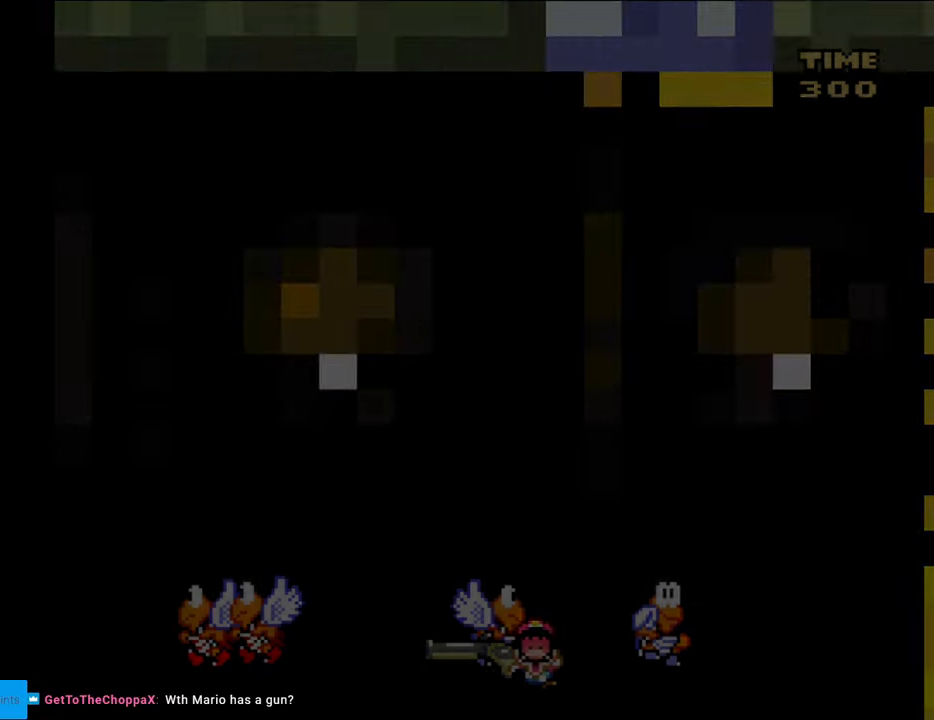
{"buttons": [], "events": [[33, "B", "up"], [50, "Y", "up"]]}
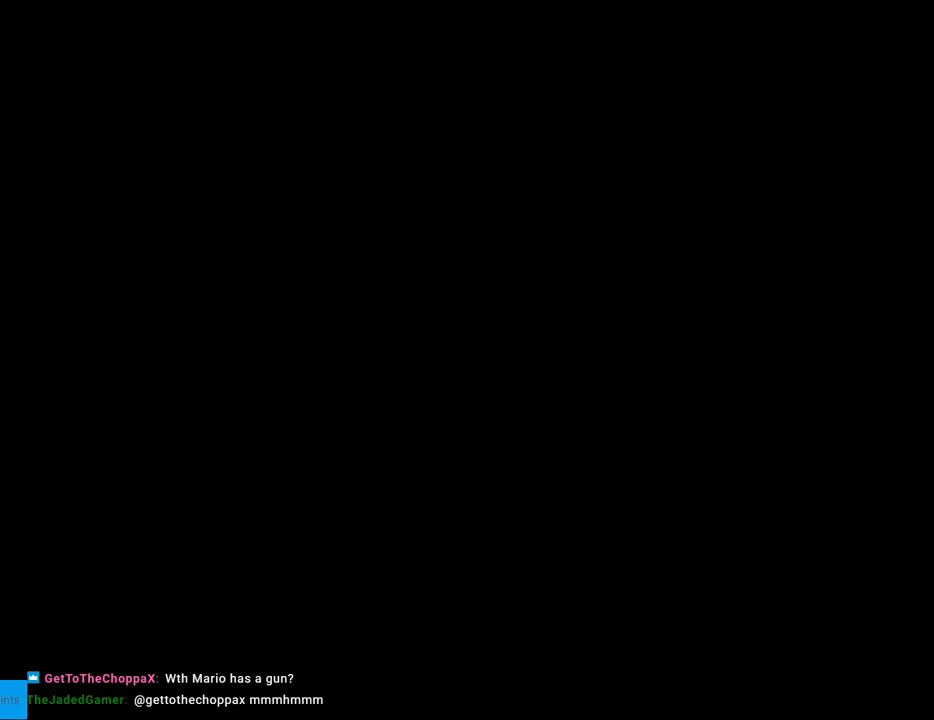
{"buttons": ["Y", "DPAD_RIGHT"], "events": [[150, "Y", "down"], [417, "DPAD_RIGHT", "down"]]}
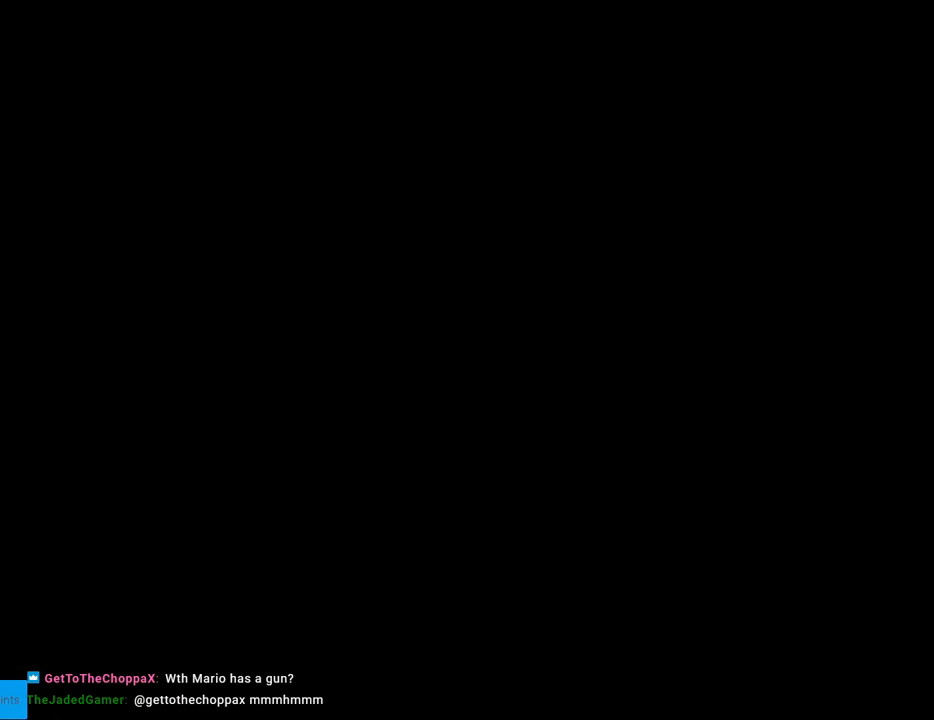
{"buttons": ["Y", "L1", "DPAD_RIGHT"], "events": [[433, "L1", "down"]]}
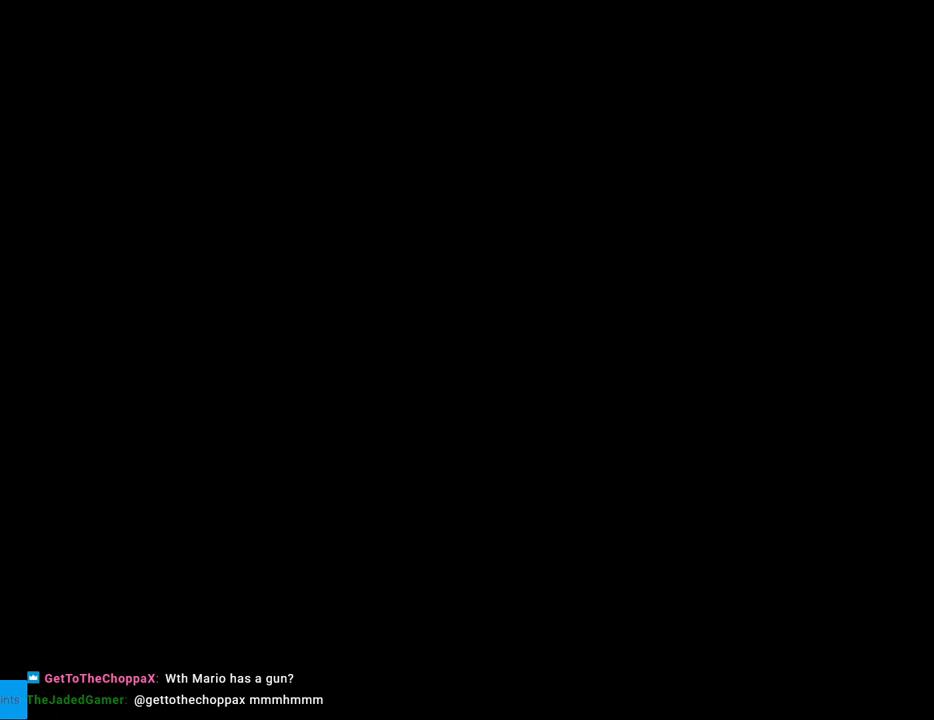
{"buttons": ["Y", "DPAD_RIGHT"], "events": [[200, "L1", "up"], [283, "R1", "down"], [367, "R1", "up"], [400, "L1", "down"], [500, "L1", "up"]]}